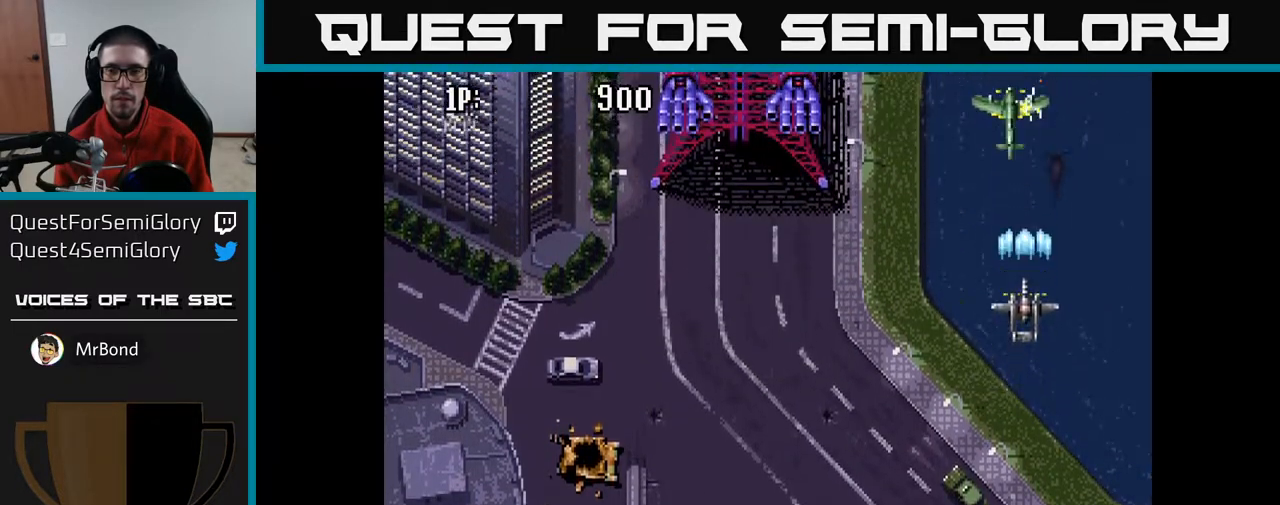
Gameplay with a controller (Xbox layout); each line is a JSON object with the inputs held at the frame after it. "events" lists button and stick changes between this image and that frame as [ms after this image, input, new state], when the widget could be followed in between.
{"buttons": ["A", "DPAD_LEFT"], "left_stick": "center", "right_stick": "center", "events": [[67, "DPAD_DOWN", "down"], [133, "DPAD_LEFT", "down"], [467, "DPAD_DOWN", "up"]]}
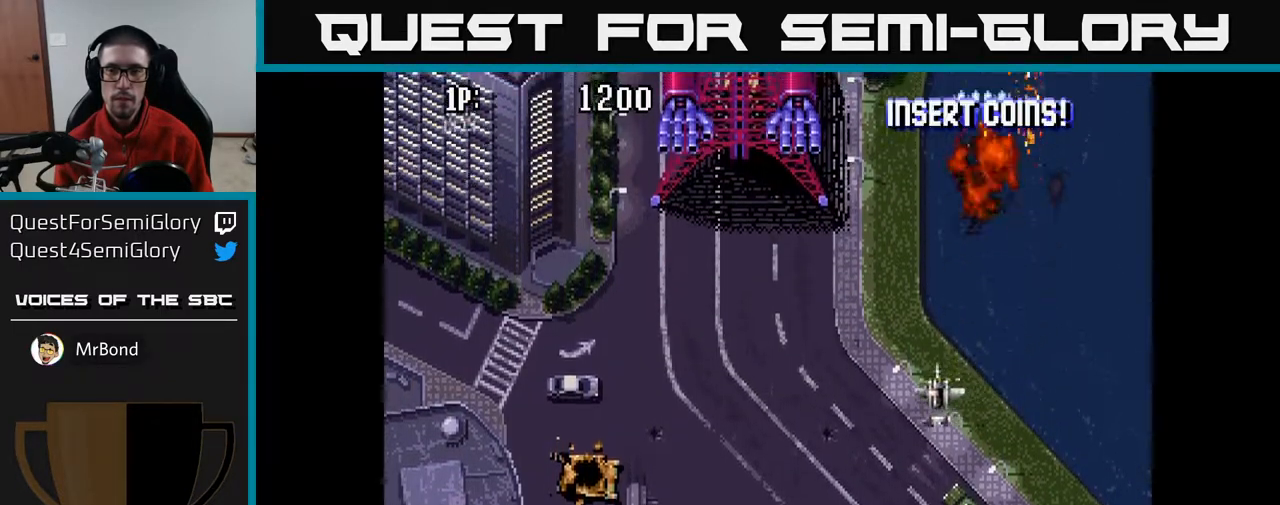
{"buttons": ["A", "DPAD_DOWN", "DPAD_LEFT"], "left_stick": "center", "right_stick": "center", "events": [[250, "DPAD_DOWN", "down"]]}
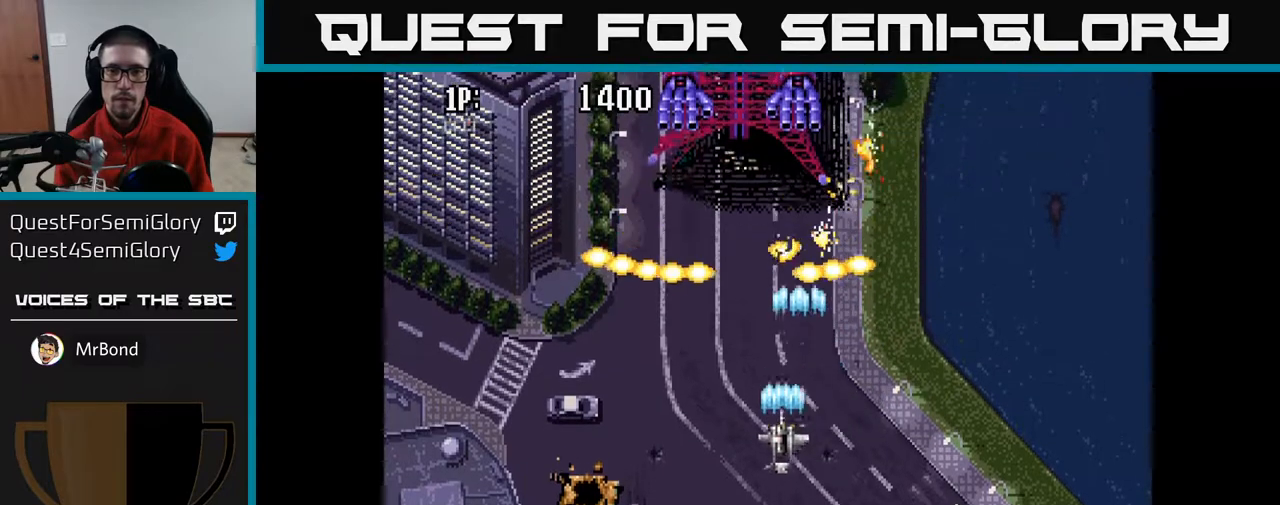
{"buttons": ["A", "DPAD_DOWN", "DPAD_LEFT"], "left_stick": "center", "right_stick": "center", "events": []}
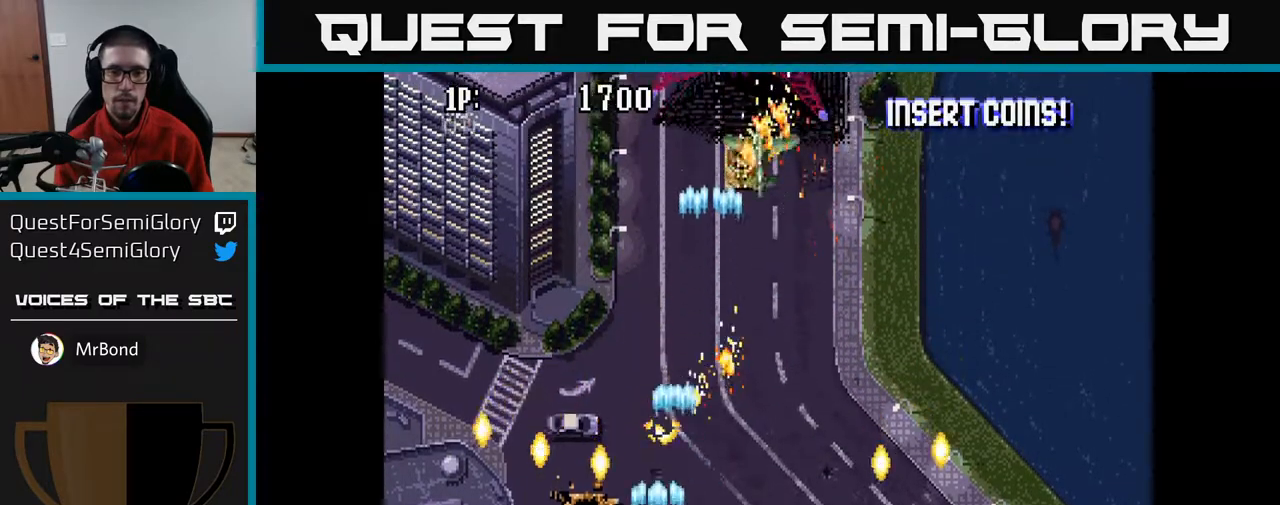
{"buttons": ["A", "DPAD_UP"], "left_stick": "center", "right_stick": "center", "events": [[133, "DPAD_LEFT", "up"], [167, "DPAD_RIGHT", "down"], [183, "DPAD_DOWN", "up"], [333, "DPAD_UP", "down"], [483, "DPAD_RIGHT", "up"]]}
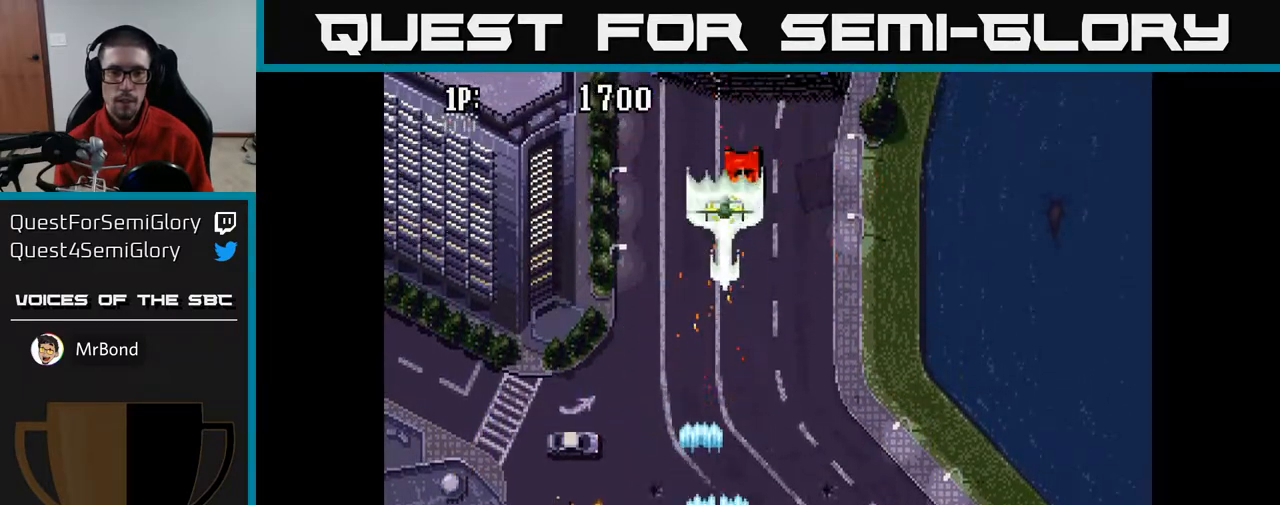
{"buttons": ["A"], "left_stick": "center", "right_stick": "center", "events": [[133, "DPAD_LEFT", "down"], [233, "DPAD_LEFT", "up"], [400, "DPAD_LEFT", "down"], [483, "DPAD_LEFT", "up"], [500, "DPAD_UP", "up"]]}
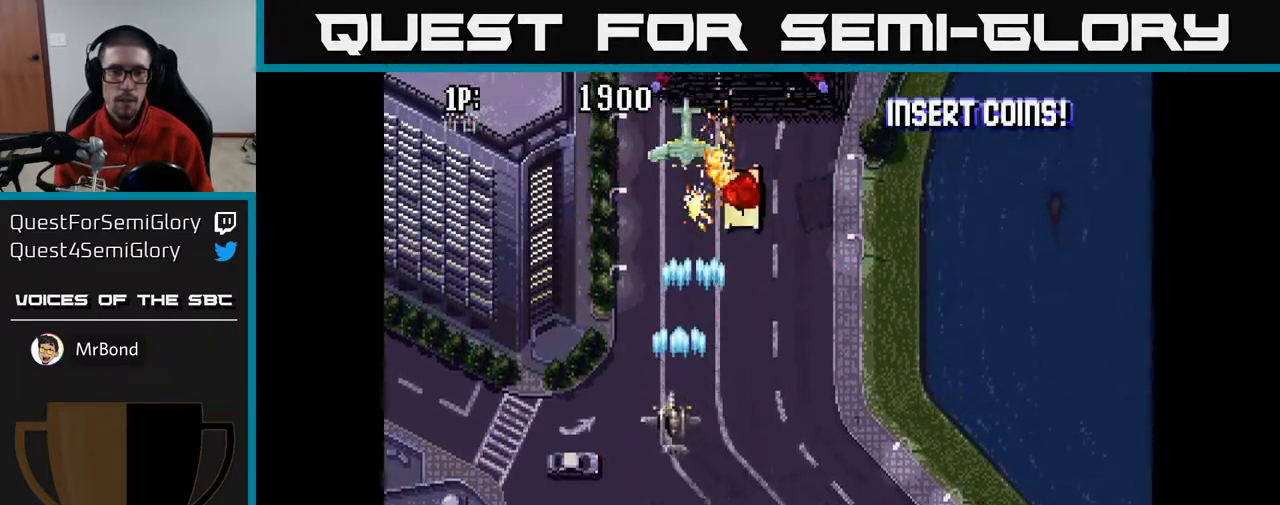
{"buttons": ["A", "DPAD_LEFT"], "left_stick": "center", "right_stick": "center", "events": [[17, "DPAD_RIGHT", "down"], [17, "DPAD_UP", "down"], [167, "DPAD_RIGHT", "up"], [233, "DPAD_LEFT", "down"], [267, "DPAD_UP", "up"]]}
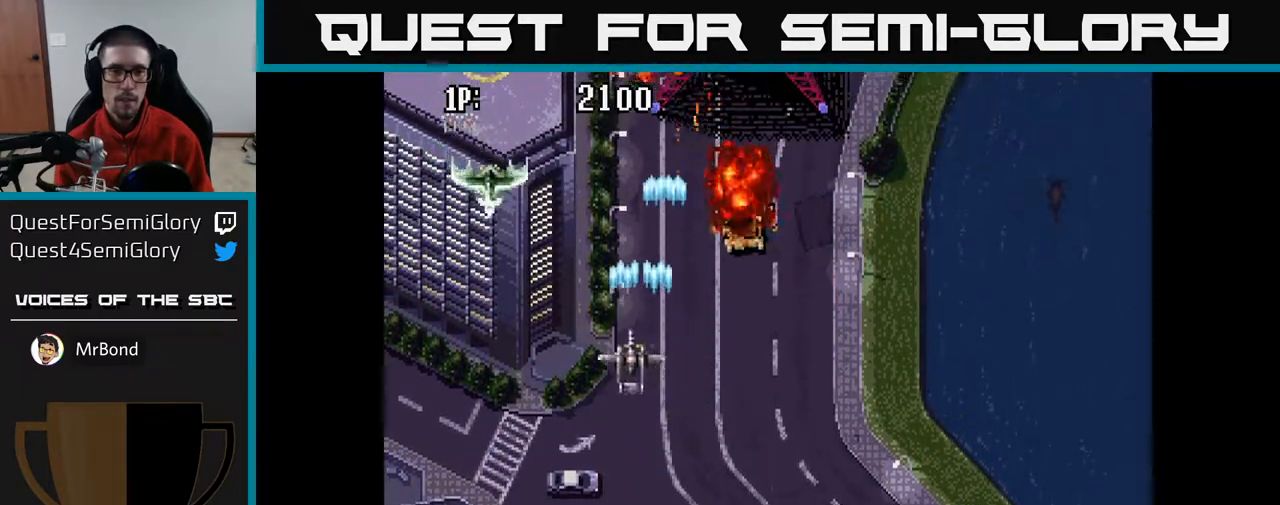
{"buttons": ["A"], "left_stick": "center", "right_stick": "center", "events": [[17, "DPAD_DOWN", "down"], [383, "DPAD_LEFT", "up"], [417, "DPAD_RIGHT", "down"], [483, "DPAD_RIGHT", "up"], [500, "DPAD_DOWN", "up"]]}
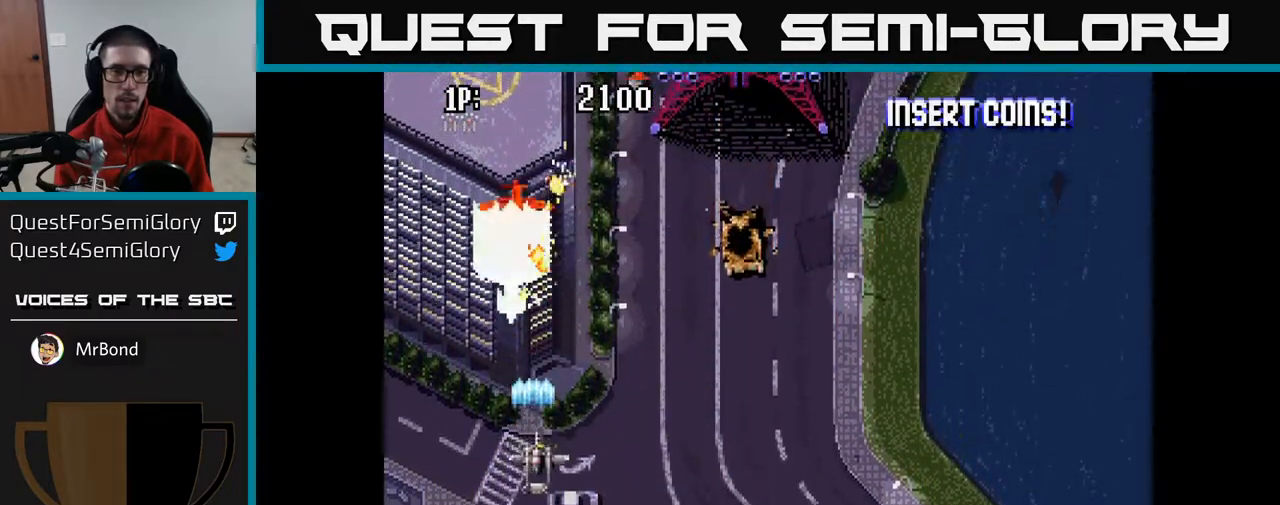
{"buttons": ["A", "DPAD_UP", "DPAD_RIGHT"], "left_stick": "center", "right_stick": "center", "events": [[33, "DPAD_LEFT", "down"], [50, "DPAD_UP", "down"], [117, "DPAD_LEFT", "up"], [167, "DPAD_RIGHT", "down"]]}
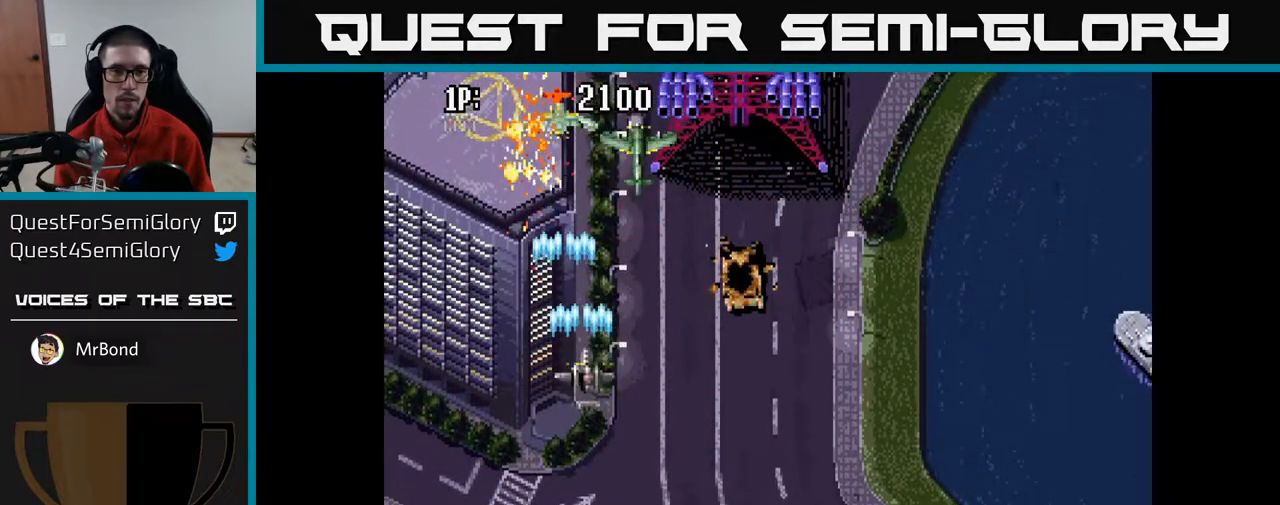
{"buttons": ["A", "DPAD_UP"], "left_stick": "center", "right_stick": "center", "events": [[67, "DPAD_UP", "up"], [83, "DPAD_RIGHT", "up"], [117, "DPAD_DOWN", "down"], [117, "DPAD_LEFT", "down"], [317, "DPAD_DOWN", "up"], [433, "DPAD_LEFT", "up"], [450, "DPAD_UP", "down"]]}
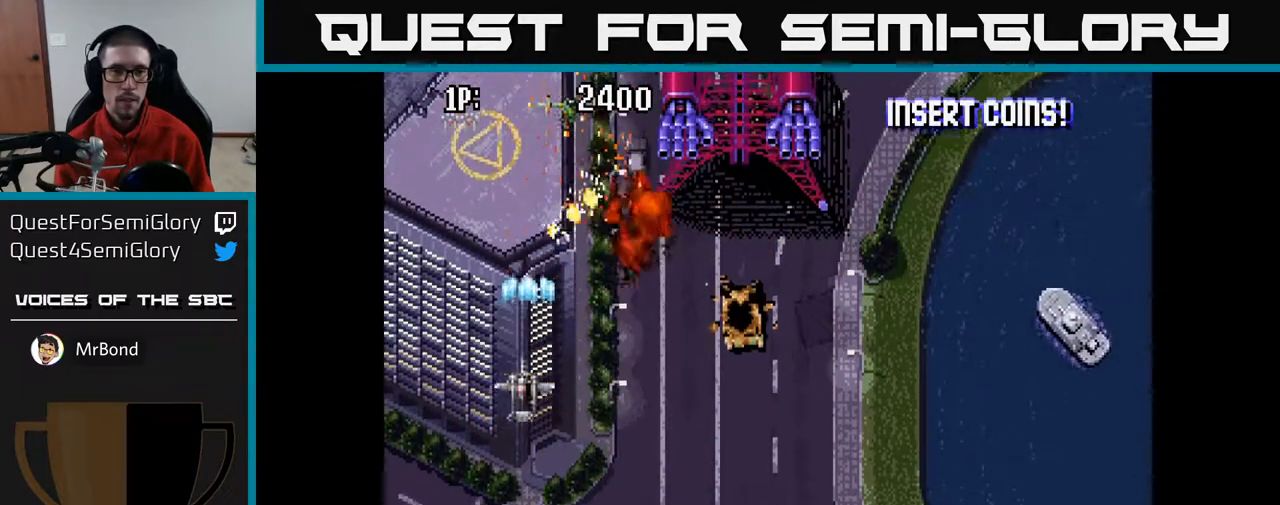
{"buttons": ["A", "DPAD_DOWN"], "left_stick": "center", "right_stick": "center", "events": [[217, "DPAD_RIGHT", "down"], [250, "DPAD_UP", "up"], [300, "DPAD_UP", "down"], [350, "DPAD_UP", "up"], [383, "DPAD_RIGHT", "up"], [400, "DPAD_DOWN", "down"]]}
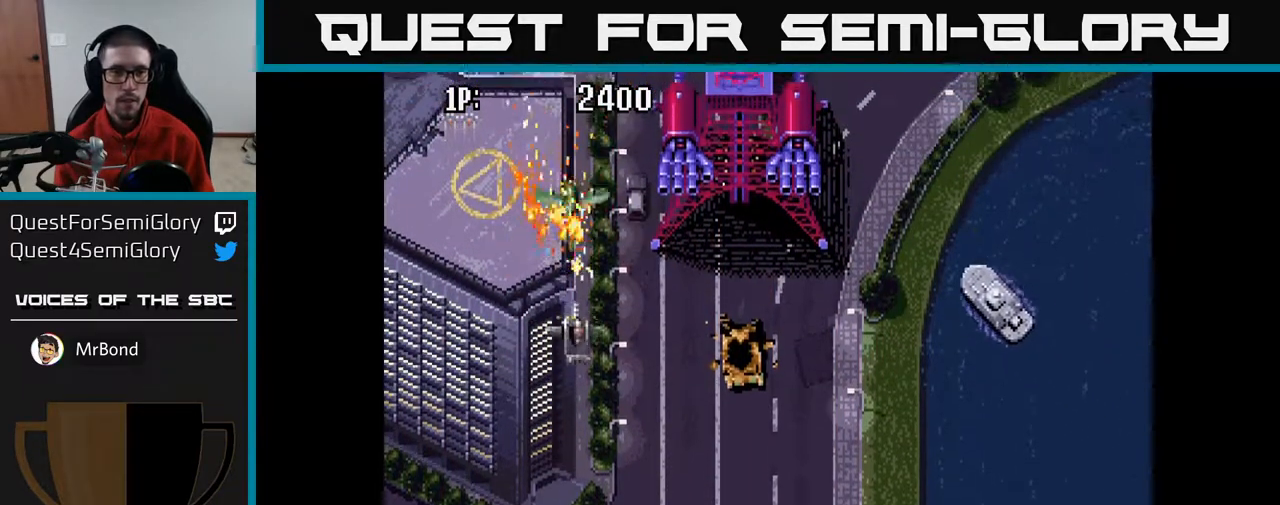
{"buttons": ["A", "DPAD_UP", "DPAD_LEFT"], "left_stick": "center", "right_stick": "center", "events": [[417, "DPAD_LEFT", "down"], [433, "DPAD_DOWN", "up"], [467, "DPAD_UP", "down"]]}
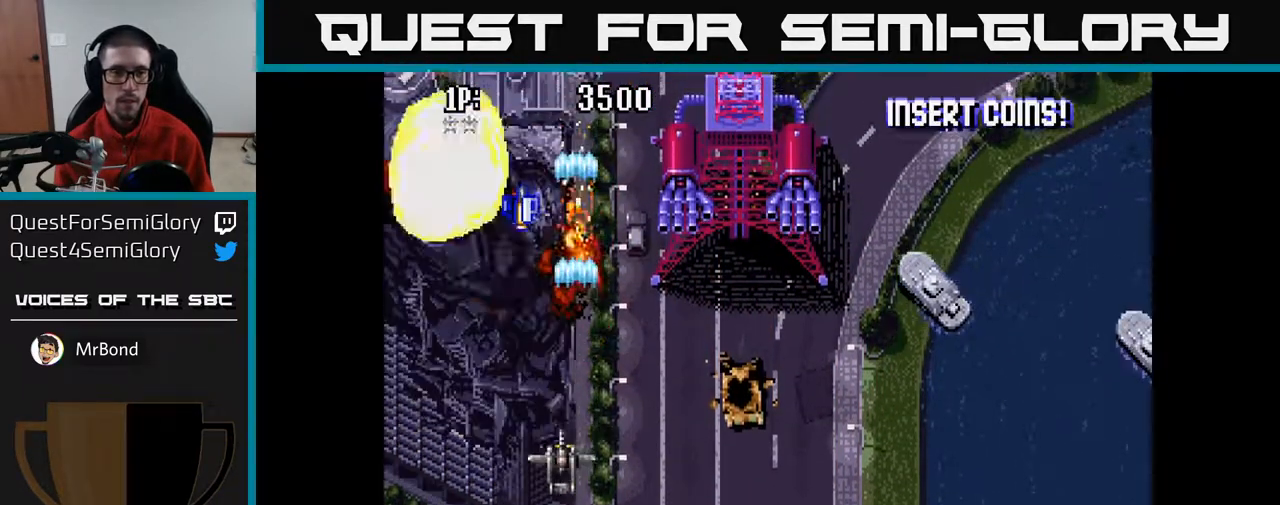
{"buttons": ["A", "DPAD_UP", "DPAD_RIGHT"], "left_stick": "center", "right_stick": "center", "events": [[17, "DPAD_LEFT", "up"], [233, "DPAD_RIGHT", "down"]]}
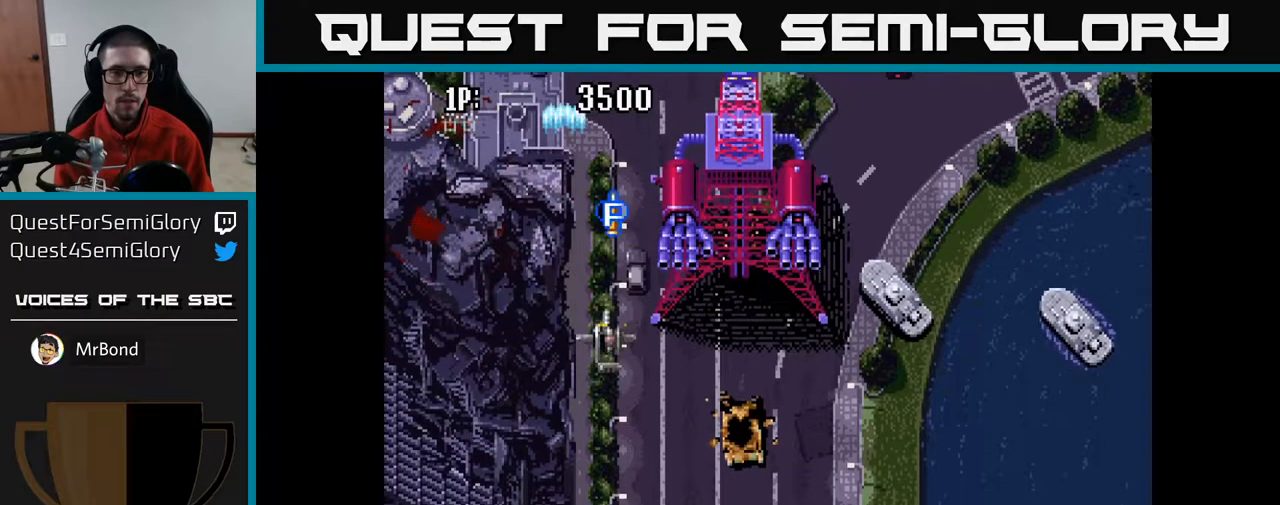
{"buttons": ["A", "DPAD_RIGHT"], "left_stick": "center", "right_stick": "center", "events": [[350, "DPAD_RIGHT", "up"], [483, "DPAD_RIGHT", "down"], [500, "DPAD_UP", "up"]]}
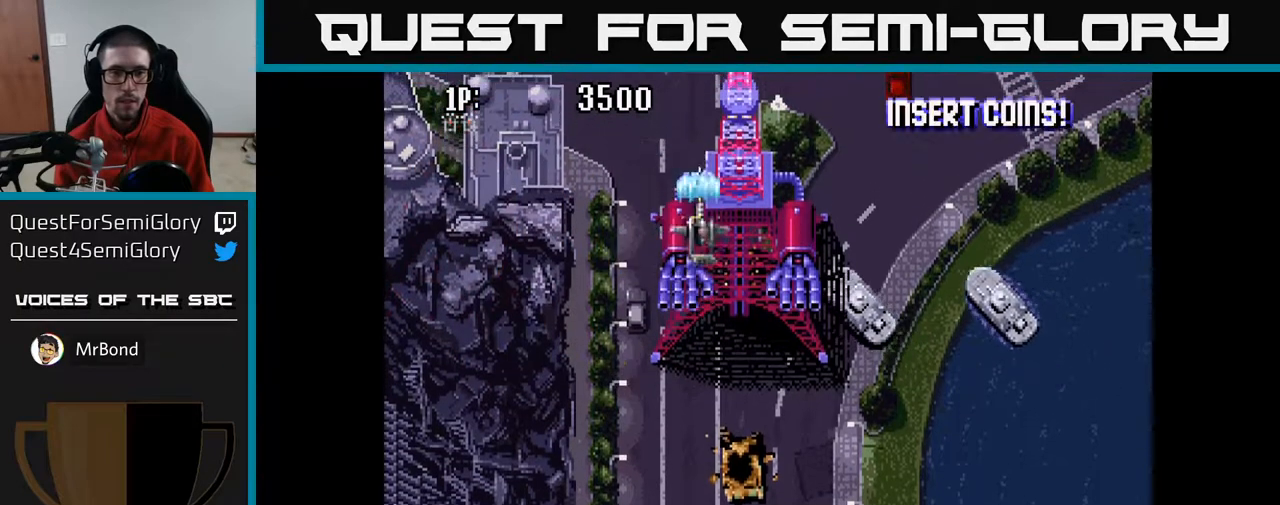
{"buttons": ["A", "DPAD_DOWN", "DPAD_RIGHT"], "left_stick": "center", "right_stick": "center", "events": [[50, "DPAD_DOWN", "down"], [117, "DPAD_RIGHT", "up"], [417, "DPAD_RIGHT", "down"]]}
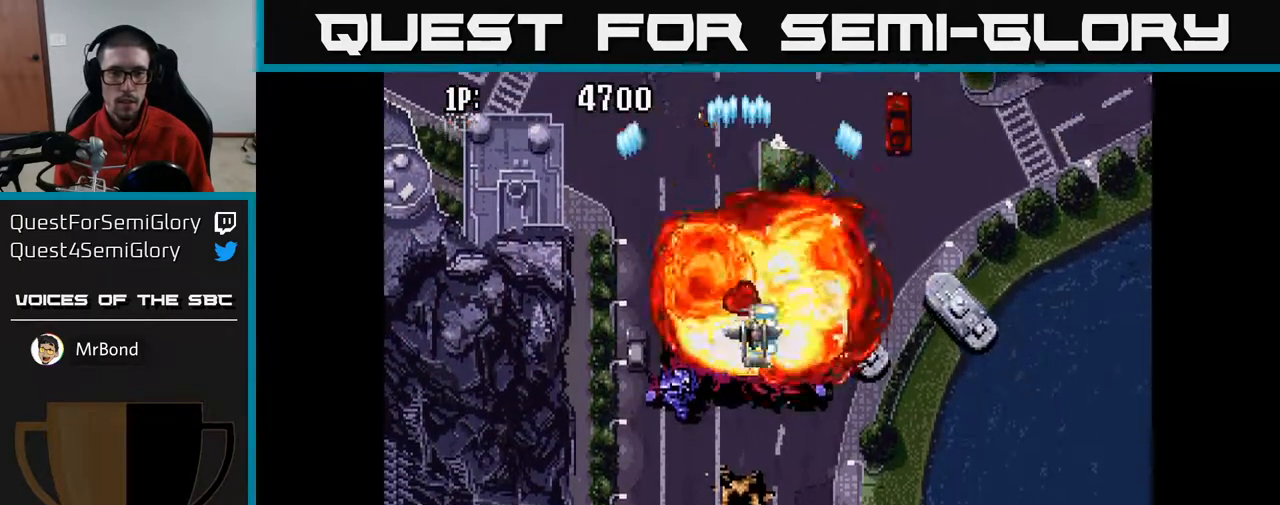
{"buttons": ["A", "DPAD_RIGHT"], "left_stick": "center", "right_stick": "center", "events": [[233, "DPAD_DOWN", "up"]]}
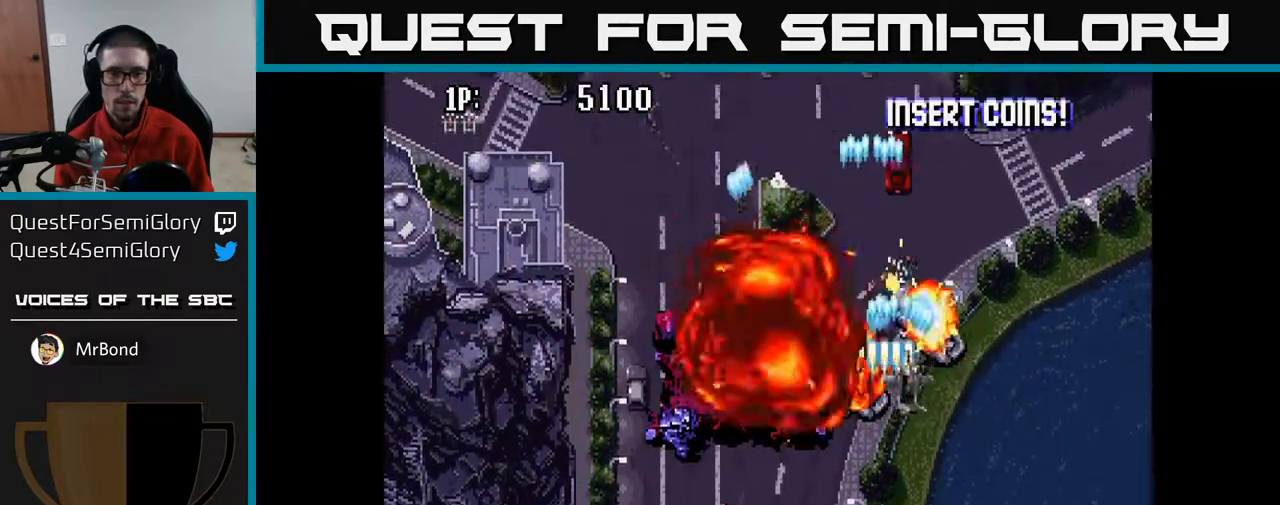
{"buttons": ["A", "DPAD_LEFT"], "left_stick": "center", "right_stick": "center", "events": [[67, "DPAD_RIGHT", "up"], [83, "DPAD_LEFT", "down"], [83, "DPAD_UP", "down"], [117, "DPAD_UP", "up"]]}
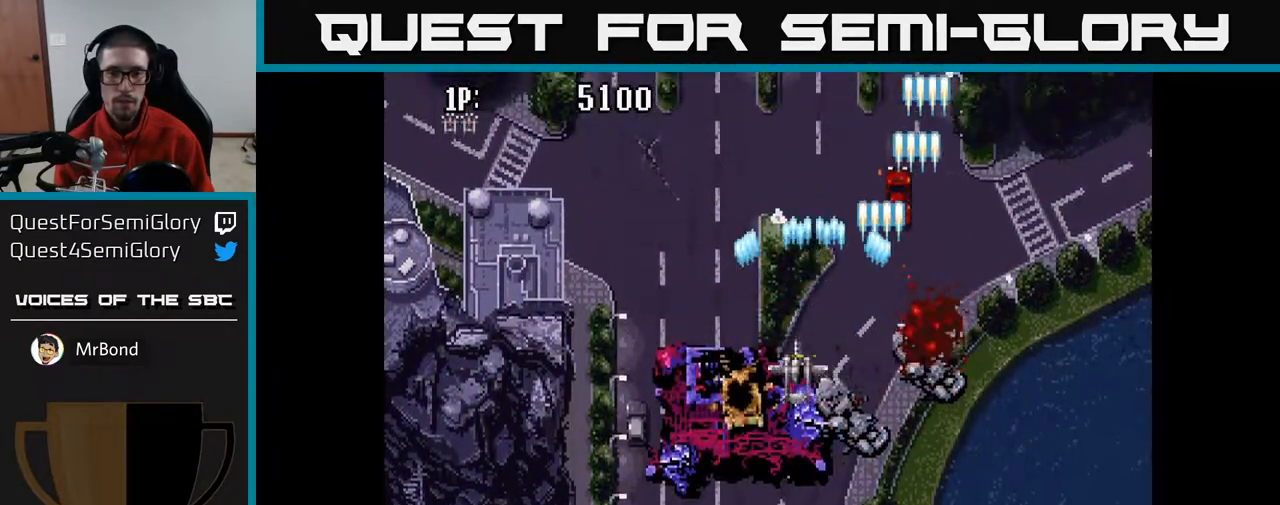
{"buttons": ["A", "DPAD_RIGHT"], "left_stick": "center", "right_stick": "center", "events": [[150, "DPAD_DOWN", "down"], [250, "DPAD_LEFT", "up"], [317, "DPAD_DOWN", "up"], [333, "DPAD_RIGHT", "down"]]}
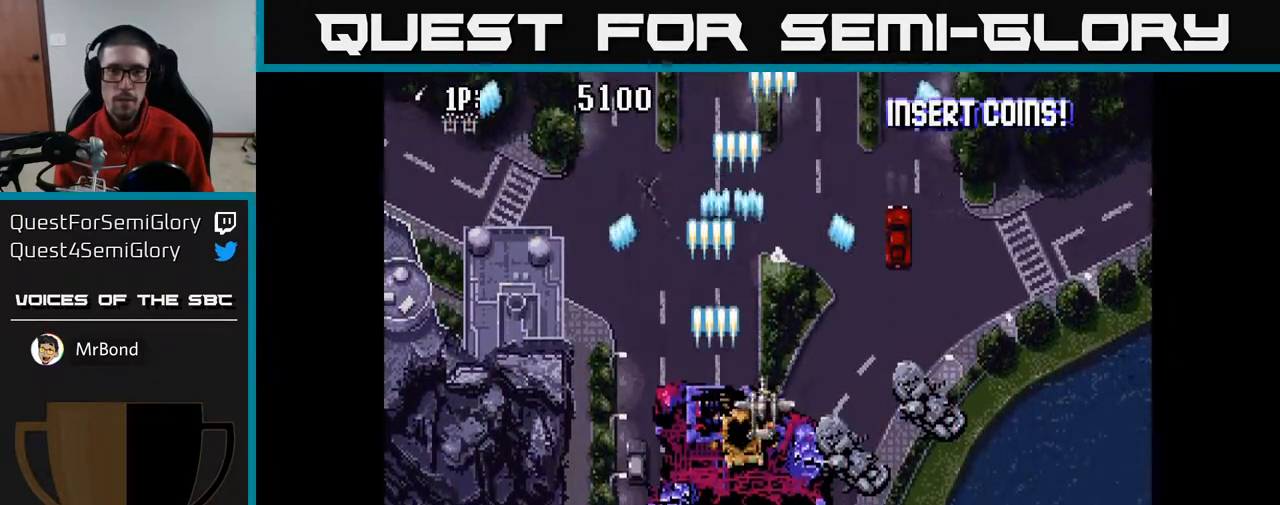
{"buttons": ["A", "DPAD_LEFT"], "left_stick": "center", "right_stick": "center", "events": [[17, "DPAD_UP", "down"], [117, "DPAD_RIGHT", "up"], [267, "DPAD_LEFT", "down"], [283, "DPAD_UP", "up"]]}
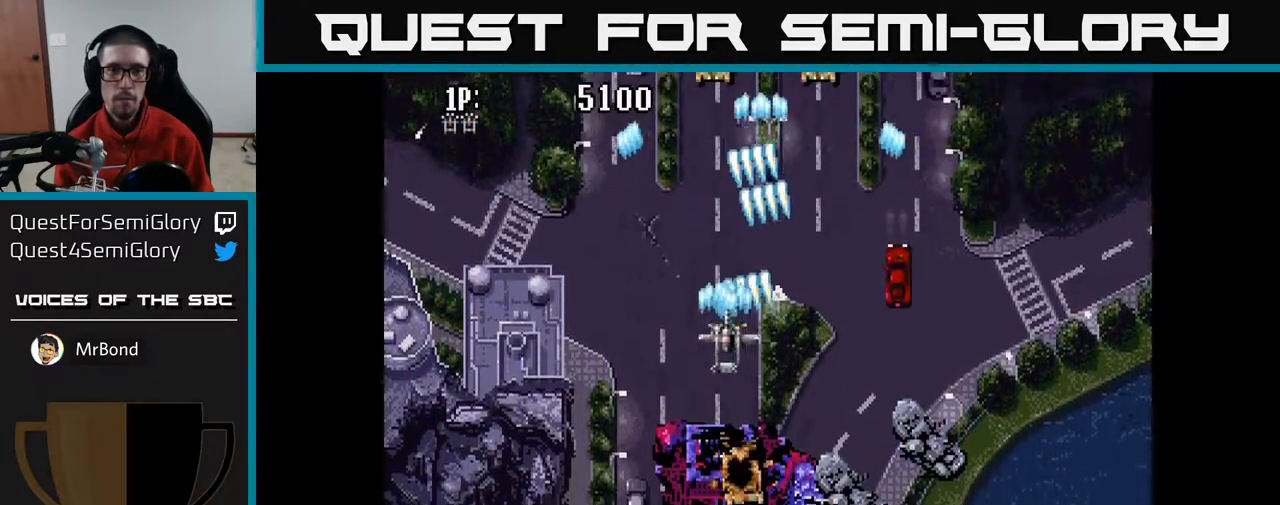
{"buttons": ["A"], "left_stick": "center", "right_stick": "center", "events": [[17, "DPAD_UP", "down"], [33, "DPAD_LEFT", "up"], [67, "DPAD_UP", "up"], [83, "DPAD_RIGHT", "down"], [267, "DPAD_UP", "down"], [317, "DPAD_RIGHT", "up"], [417, "DPAD_LEFT", "down"], [467, "DPAD_UP", "up"], [500, "DPAD_LEFT", "up"]]}
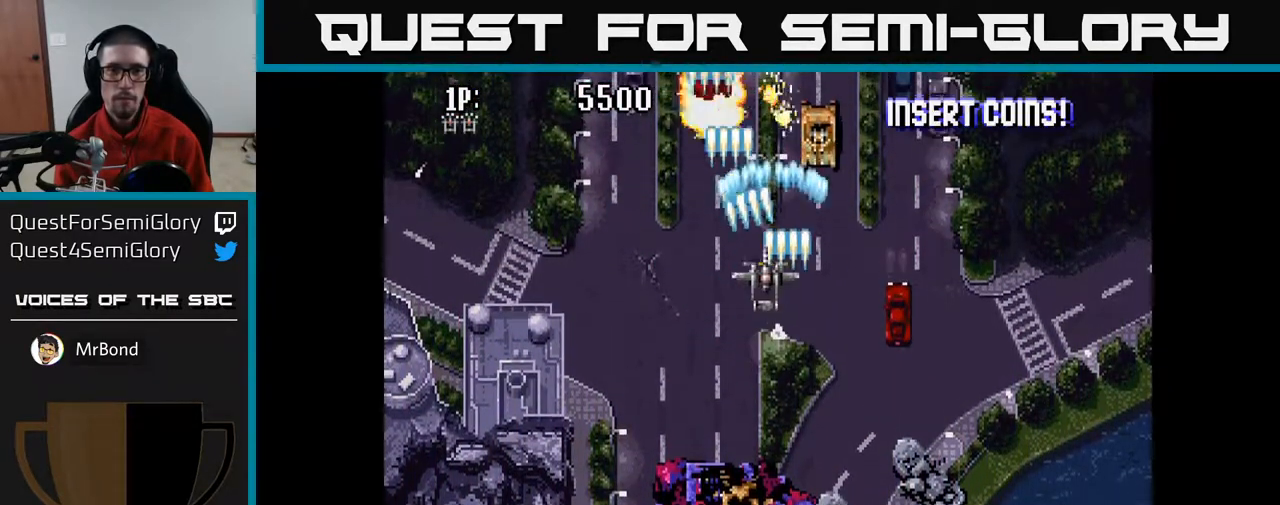
{"buttons": ["A", "DPAD_LEFT"], "left_stick": "center", "right_stick": "center", "events": [[33, "DPAD_DOWN", "down"], [33, "DPAD_RIGHT", "down"], [400, "DPAD_RIGHT", "up"], [450, "DPAD_DOWN", "up"], [450, "DPAD_LEFT", "down"], [467, "DPAD_DOWN", "down"], [483, "DPAD_DOWN", "up"]]}
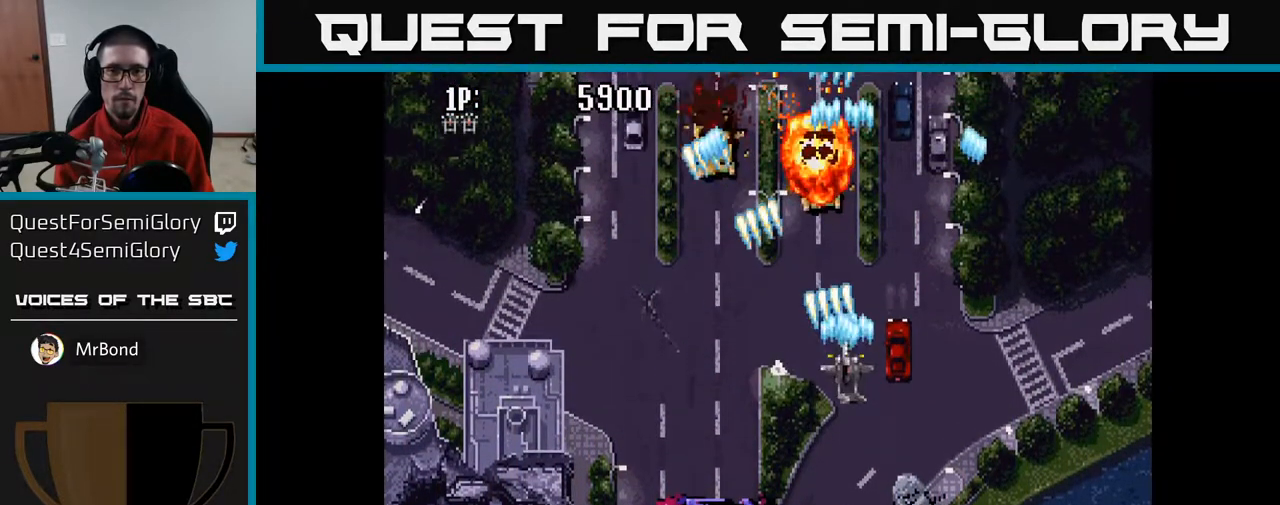
{"buttons": ["A", "DPAD_RIGHT"], "left_stick": "center", "right_stick": "center", "events": [[233, "DPAD_UP", "down"], [400, "DPAD_UP", "up"], [450, "DPAD_UP", "down"], [467, "DPAD_LEFT", "up"], [467, "DPAD_UP", "up"], [500, "DPAD_RIGHT", "down"]]}
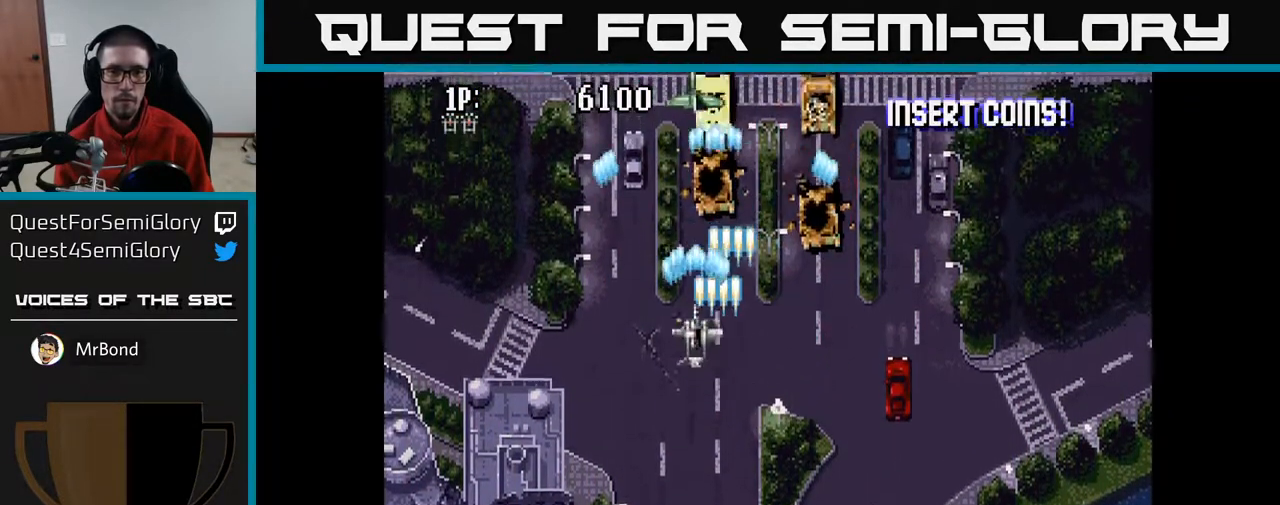
{"buttons": ["A", "DPAD_LEFT"], "left_stick": "center", "right_stick": "center", "events": [[50, "DPAD_UP", "down"], [350, "DPAD_RIGHT", "up"], [450, "DPAD_LEFT", "down"], [500, "DPAD_UP", "up"]]}
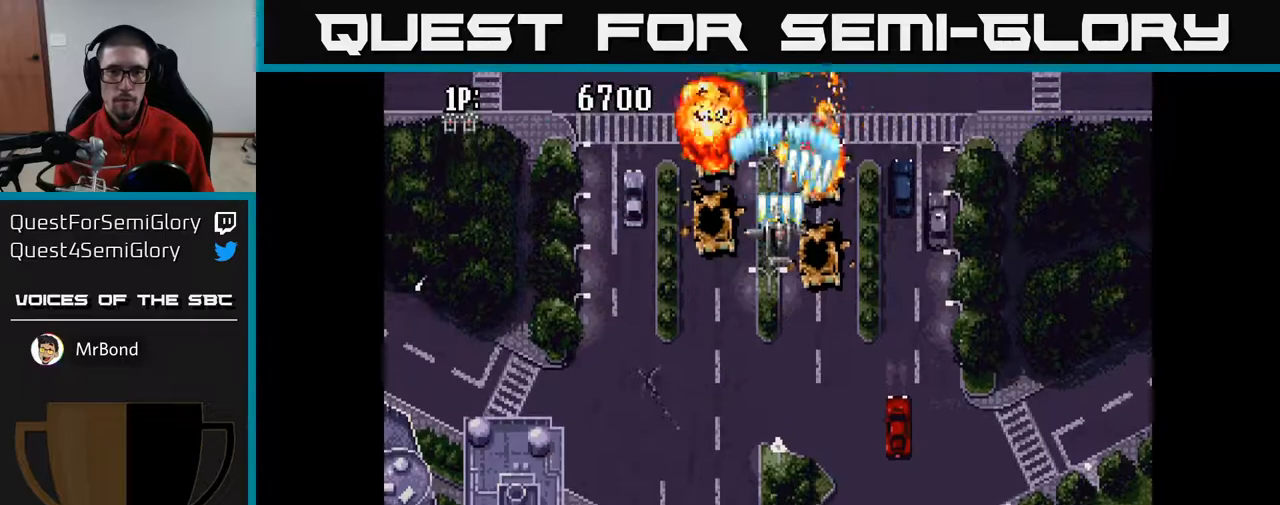
{"buttons": ["A", "DPAD_RIGHT"], "left_stick": "center", "right_stick": "center", "events": [[17, "DPAD_LEFT", "up"], [50, "DPAD_DOWN", "down"], [50, "DPAD_RIGHT", "down"], [83, "DPAD_DOWN", "up"], [200, "DPAD_RIGHT", "up"], [367, "DPAD_RIGHT", "down"]]}
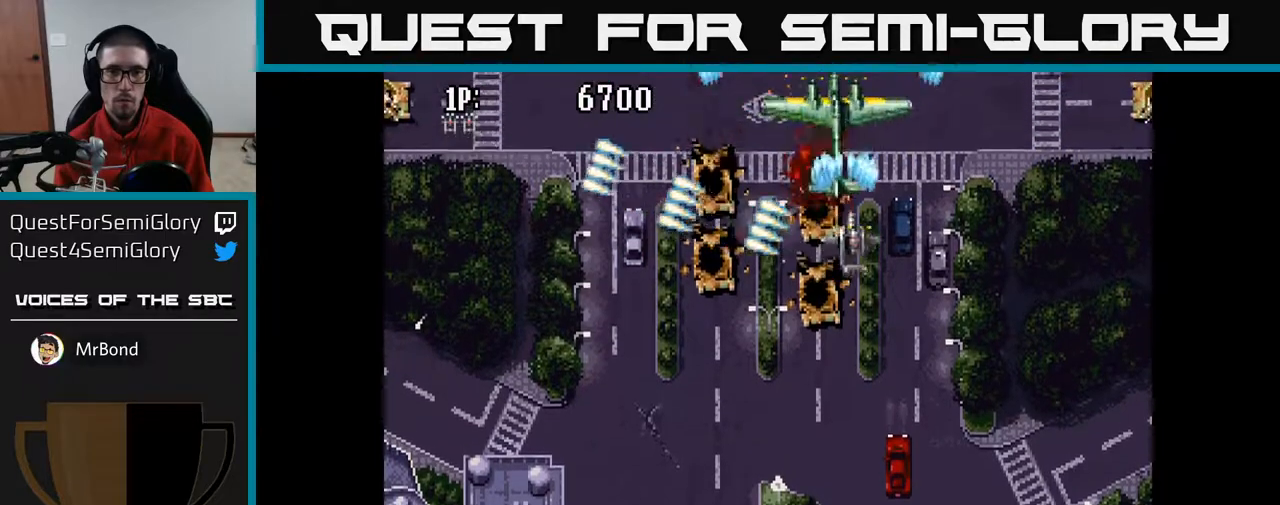
{"buttons": ["A", "DPAD_LEFT"], "left_stick": "center", "right_stick": "center", "events": [[33, "DPAD_DOWN", "down"], [50, "DPAD_RIGHT", "up"], [217, "DPAD_LEFT", "down"], [300, "DPAD_DOWN", "up"], [400, "DPAD_UP", "down"], [433, "DPAD_UP", "up"]]}
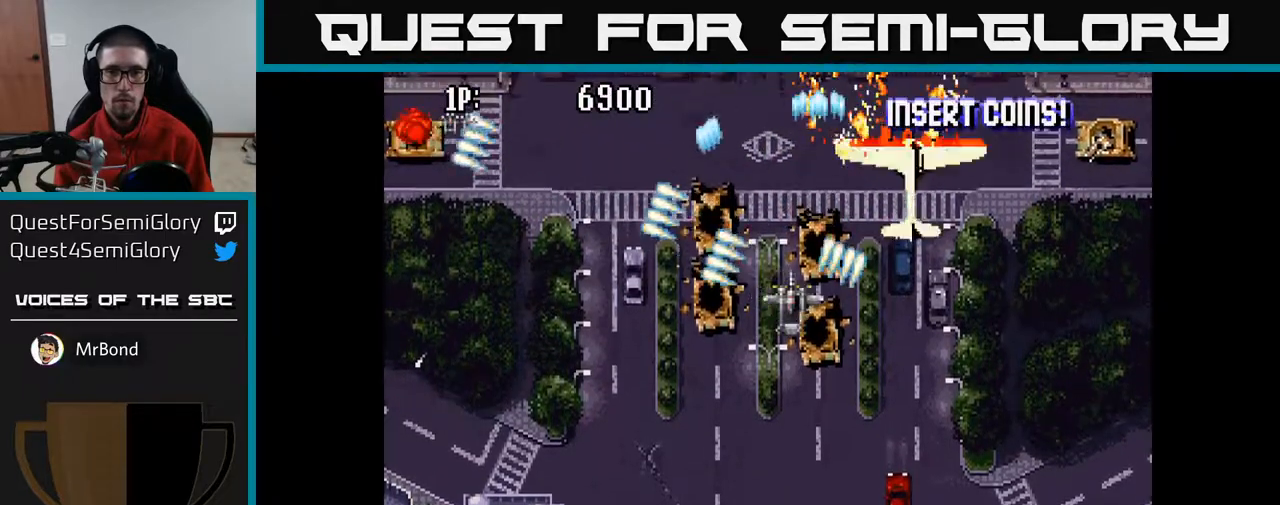
{"buttons": ["A", "DPAD_RIGHT"], "left_stick": "center", "right_stick": "center", "events": [[333, "DPAD_LEFT", "up"], [367, "DPAD_RIGHT", "down"]]}
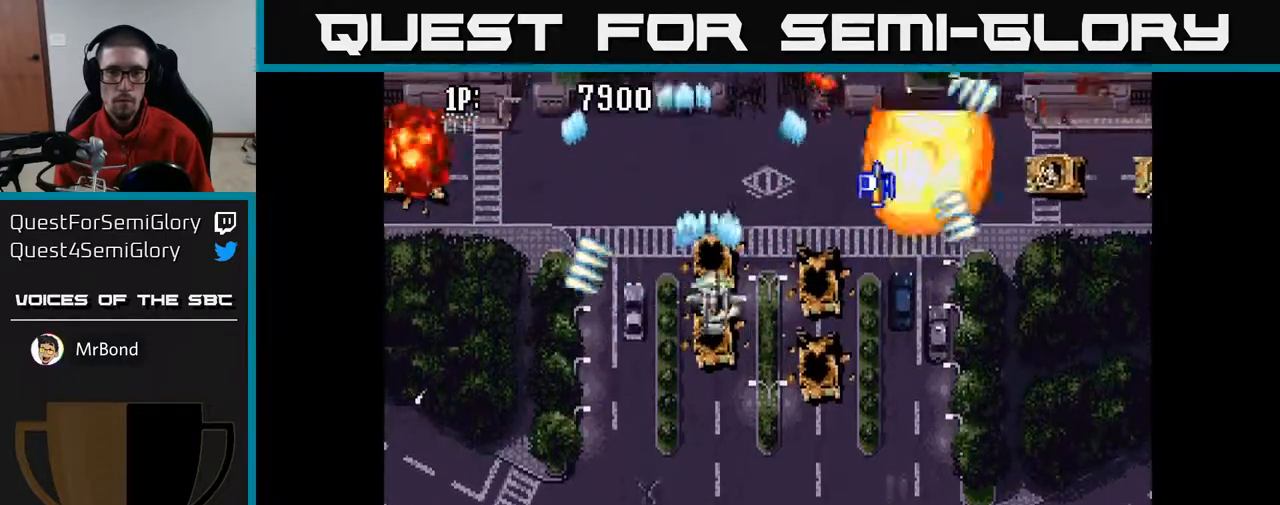
{"buttons": ["A", "DPAD_DOWN", "DPAD_RIGHT"], "left_stick": "center", "right_stick": "center", "events": [[183, "DPAD_DOWN", "down"]]}
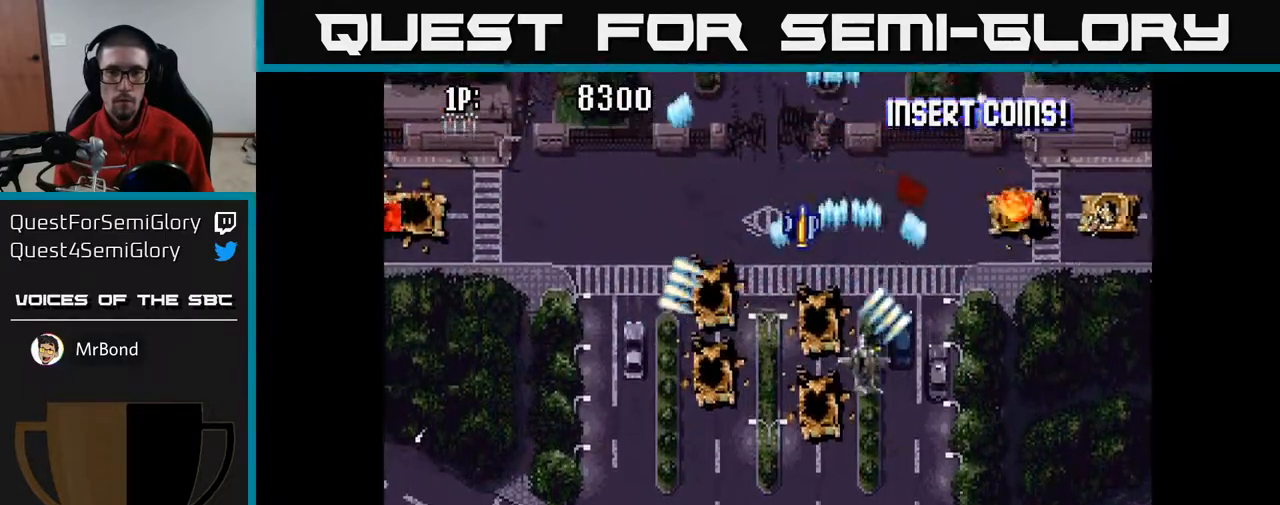
{"buttons": ["A", "DPAD_LEFT"], "left_stick": "center", "right_stick": "center", "events": [[167, "DPAD_RIGHT", "up"], [217, "DPAD_DOWN", "up"], [217, "DPAD_LEFT", "down"]]}
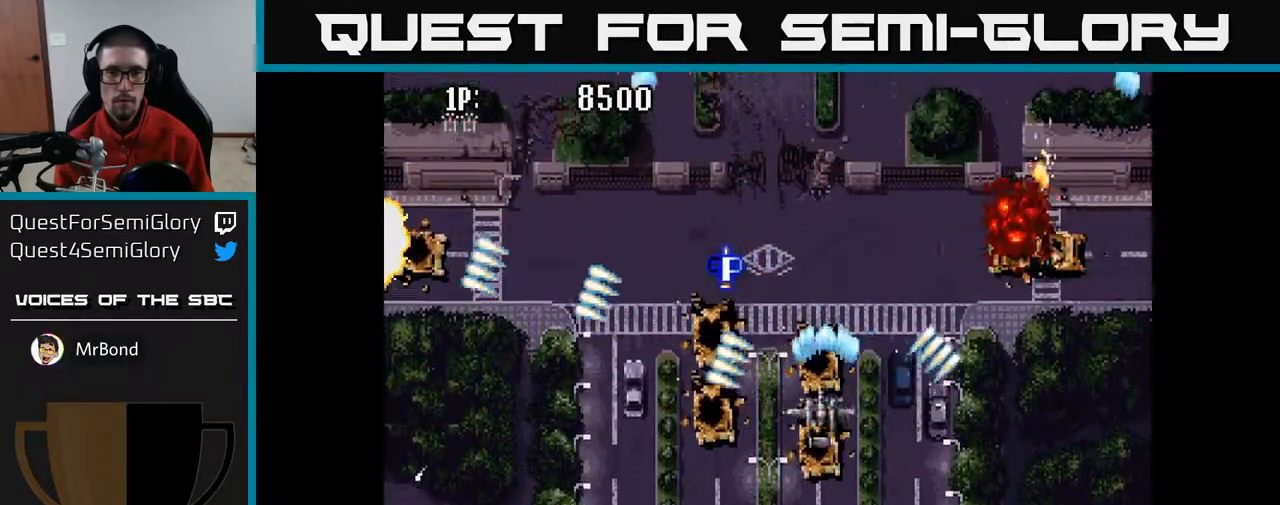
{"buttons": ["A", "DPAD_LEFT"], "left_stick": "center", "right_stick": "center", "events": [[67, "DPAD_LEFT", "up"], [83, "DPAD_RIGHT", "down"], [117, "DPAD_UP", "down"], [217, "DPAD_RIGHT", "up"], [283, "DPAD_LEFT", "down"], [417, "DPAD_UP", "up"]]}
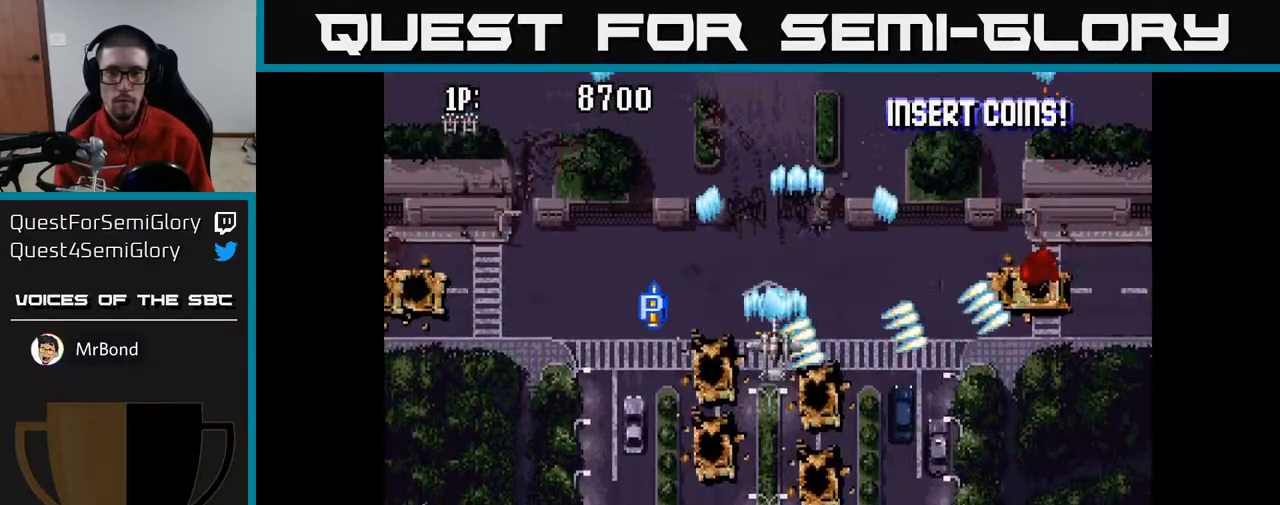
{"buttons": ["A", "DPAD_LEFT"], "left_stick": "center", "right_stick": "center", "events": [[100, "DPAD_UP", "down"], [167, "DPAD_UP", "up"]]}
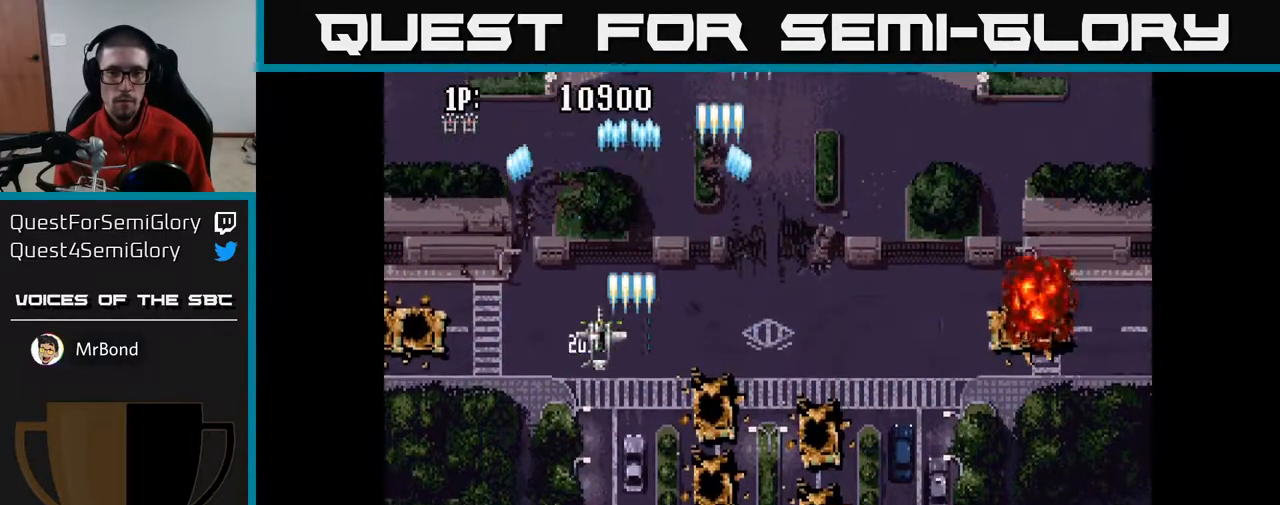
{"buttons": ["A", "DPAD_RIGHT"], "left_stick": "center", "right_stick": "center", "events": [[50, "DPAD_LEFT", "up"], [83, "DPAD_RIGHT", "down"]]}